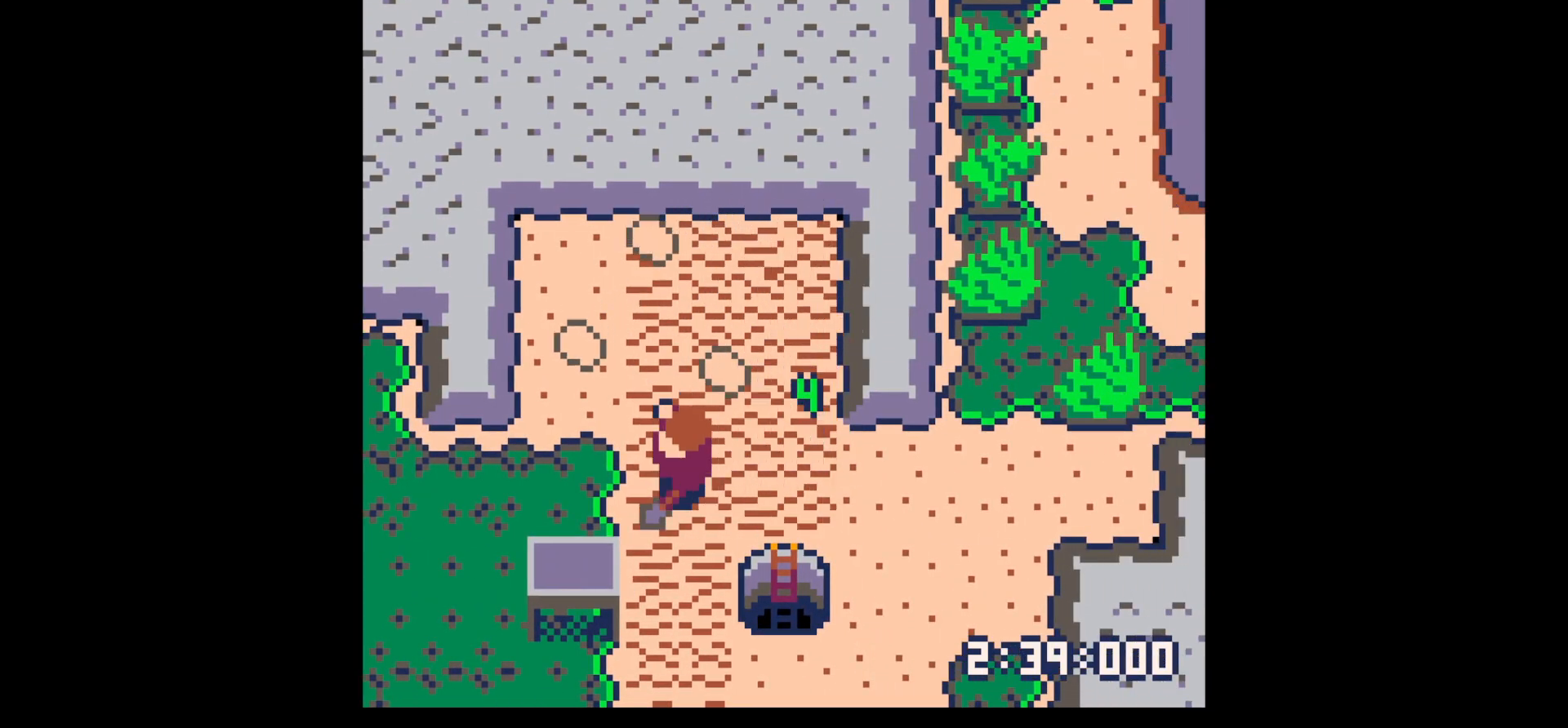
Gameplay with keyboard; each line is a JSON object with the keys held at the frame after it. "events" lists presses ("down") and releases ("up") of "down", "left", "right", "up", "x" and "z" between this image and that frame as [ms after this image, input, new state], when the widget could be followed in between. No other keys are recorded. Mouse input is not recorded.
{"keys": ["left"], "events": [[33, "up", "down"], [83, "left", "up"], [317, "left", "down"], [367, "up", "up"]]}
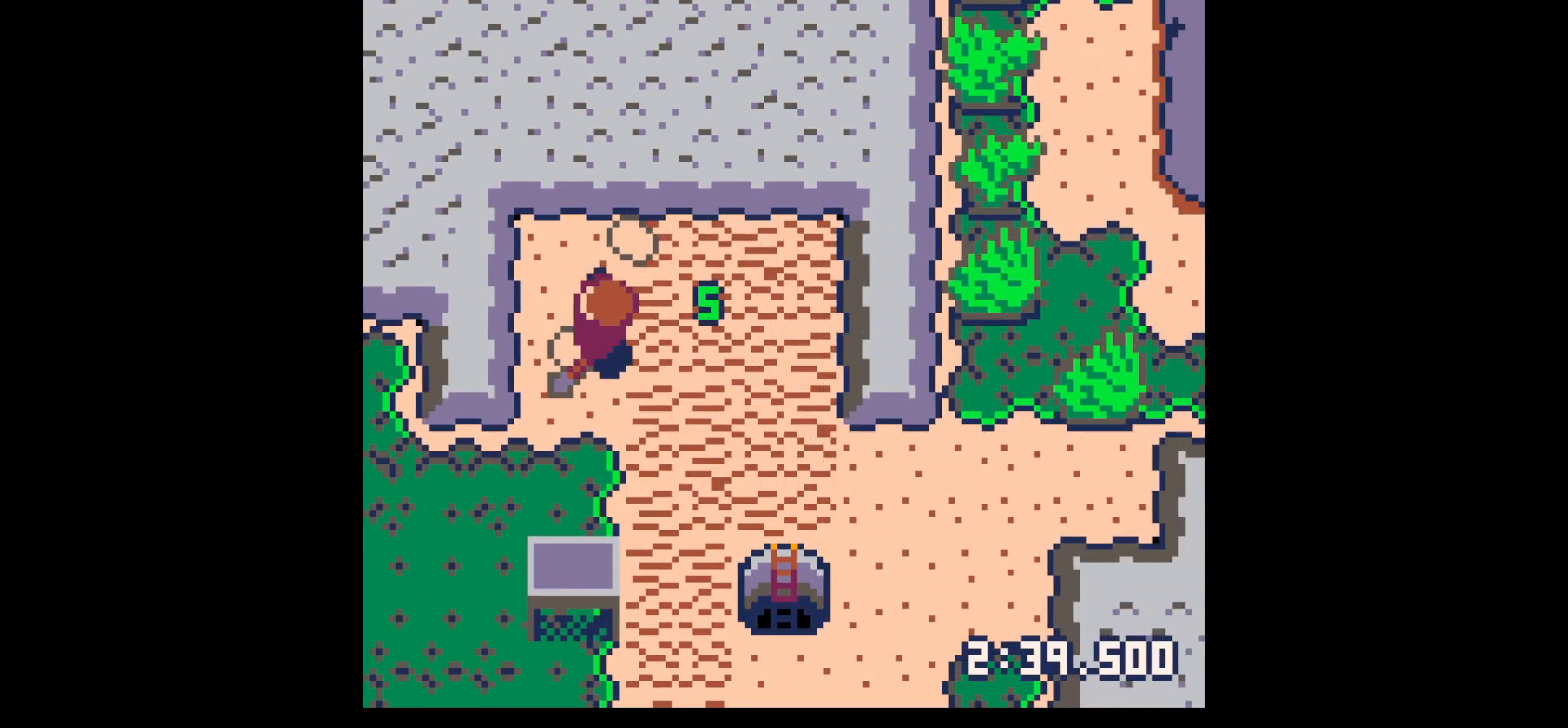
{"keys": ["right"], "events": [[150, "left", "up"], [150, "up", "down"], [350, "right", "down"], [383, "up", "up"]]}
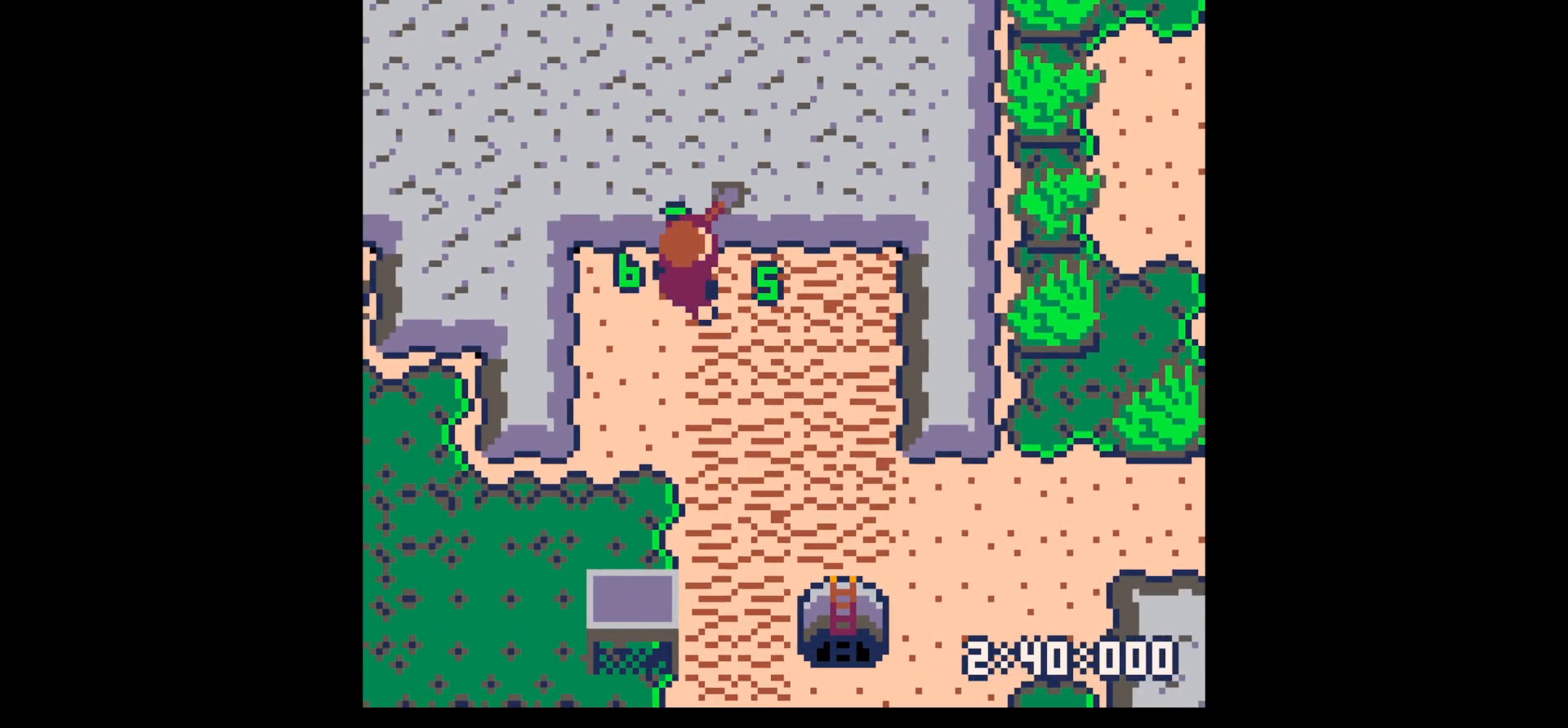
{"keys": ["down", "right"], "events": [[33, "down", "down"], [217, "right", "up"], [300, "right", "down"], [450, "right", "up"], [500, "right", "down"]]}
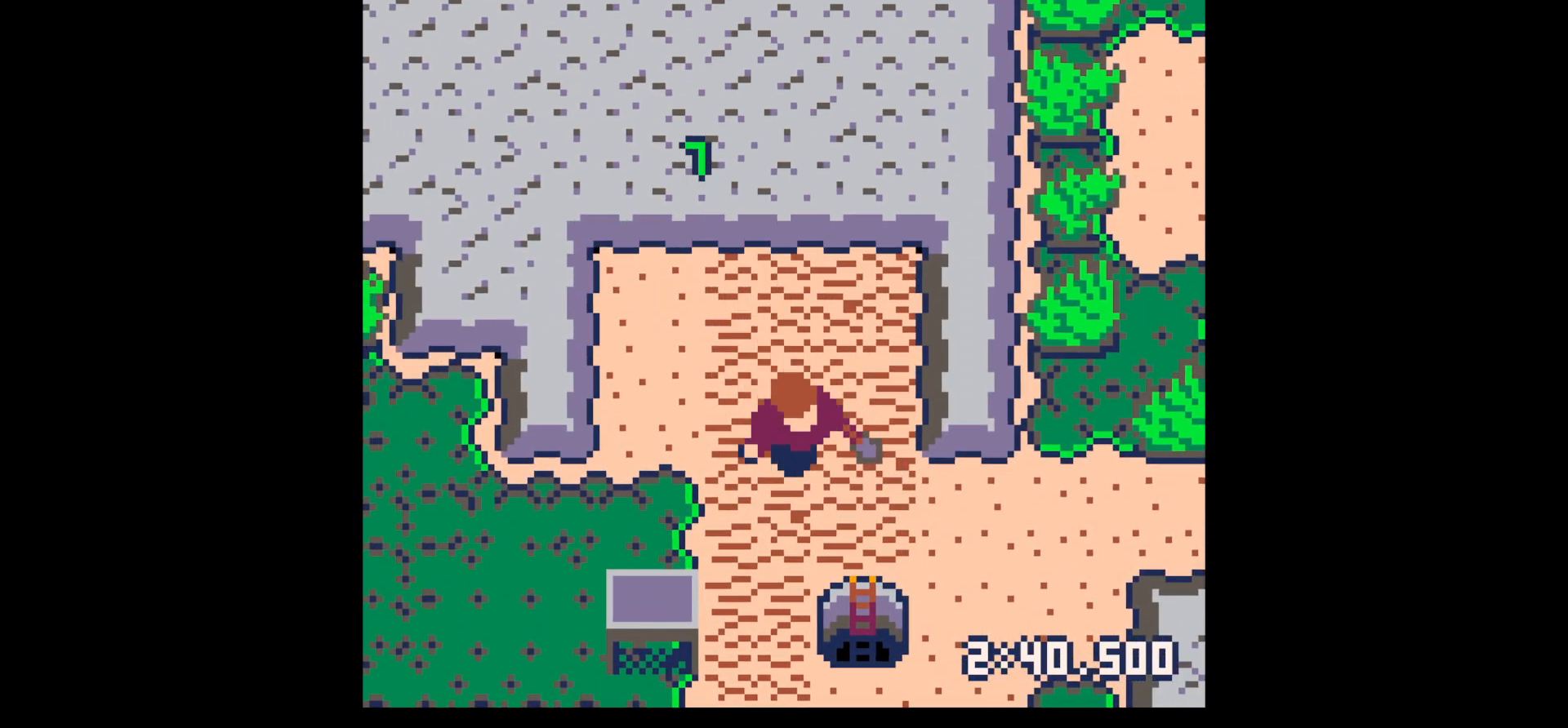
{"keys": ["down"], "events": [[100, "right", "up"], [183, "right", "down"], [283, "right", "up"]]}
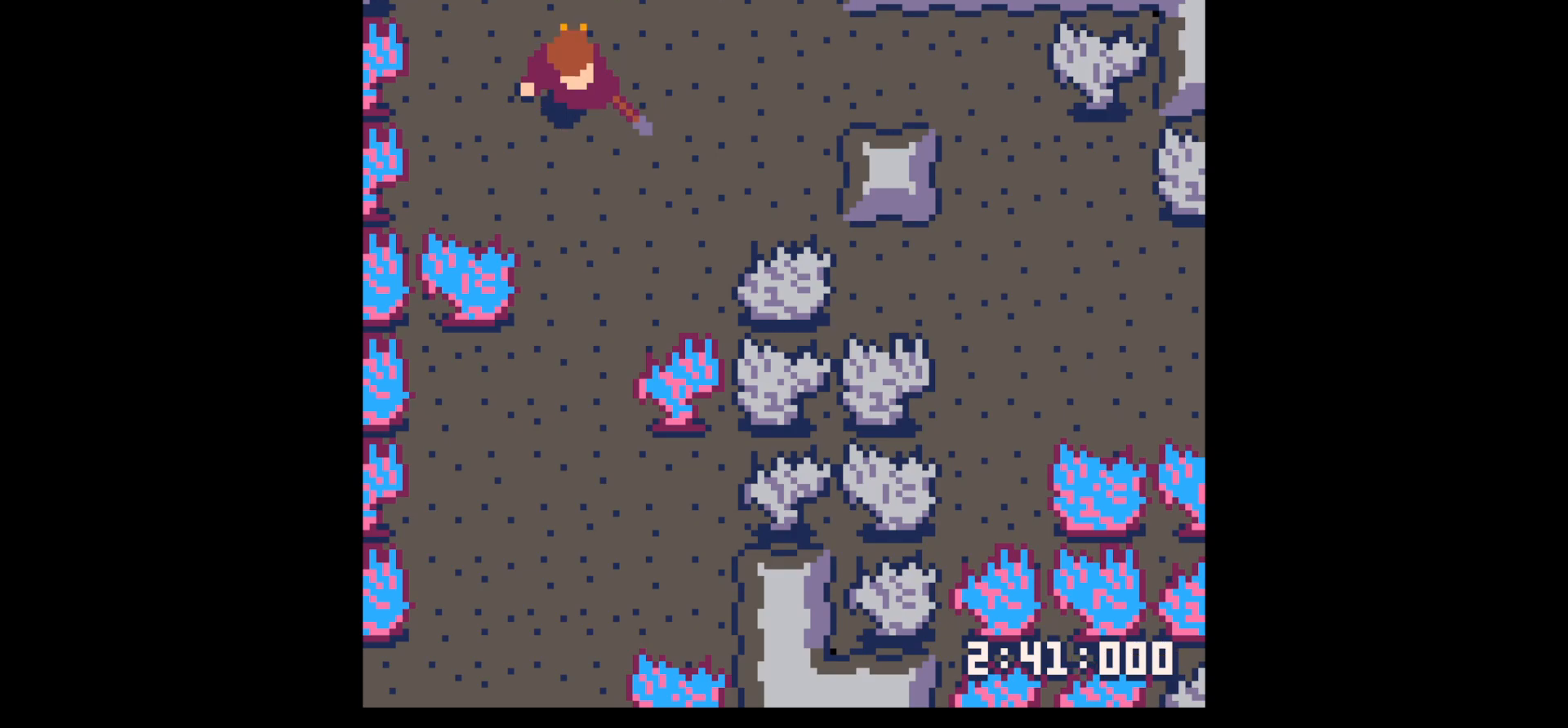
{"keys": ["down", "x"], "events": [[50, "x", "down"]]}
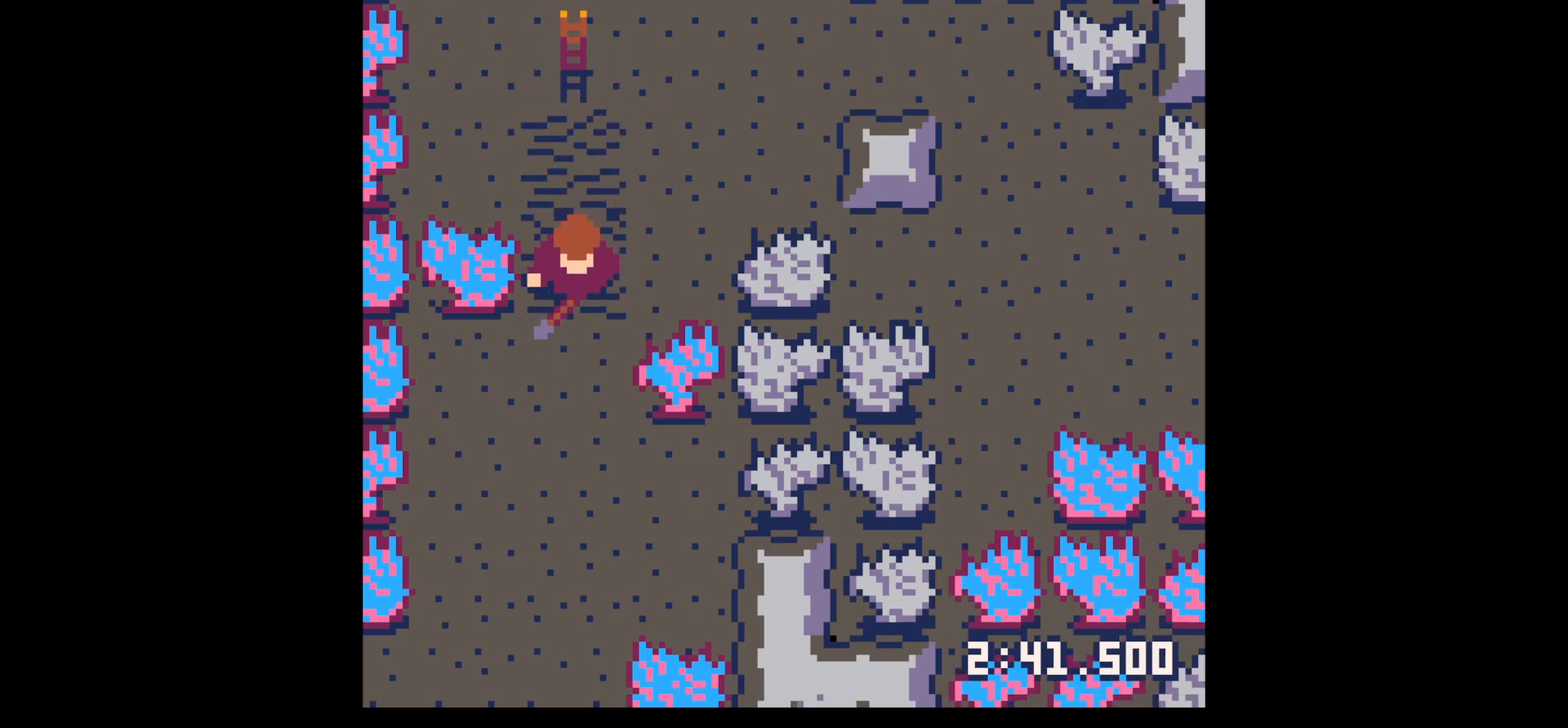
{"keys": ["down", "x"], "events": []}
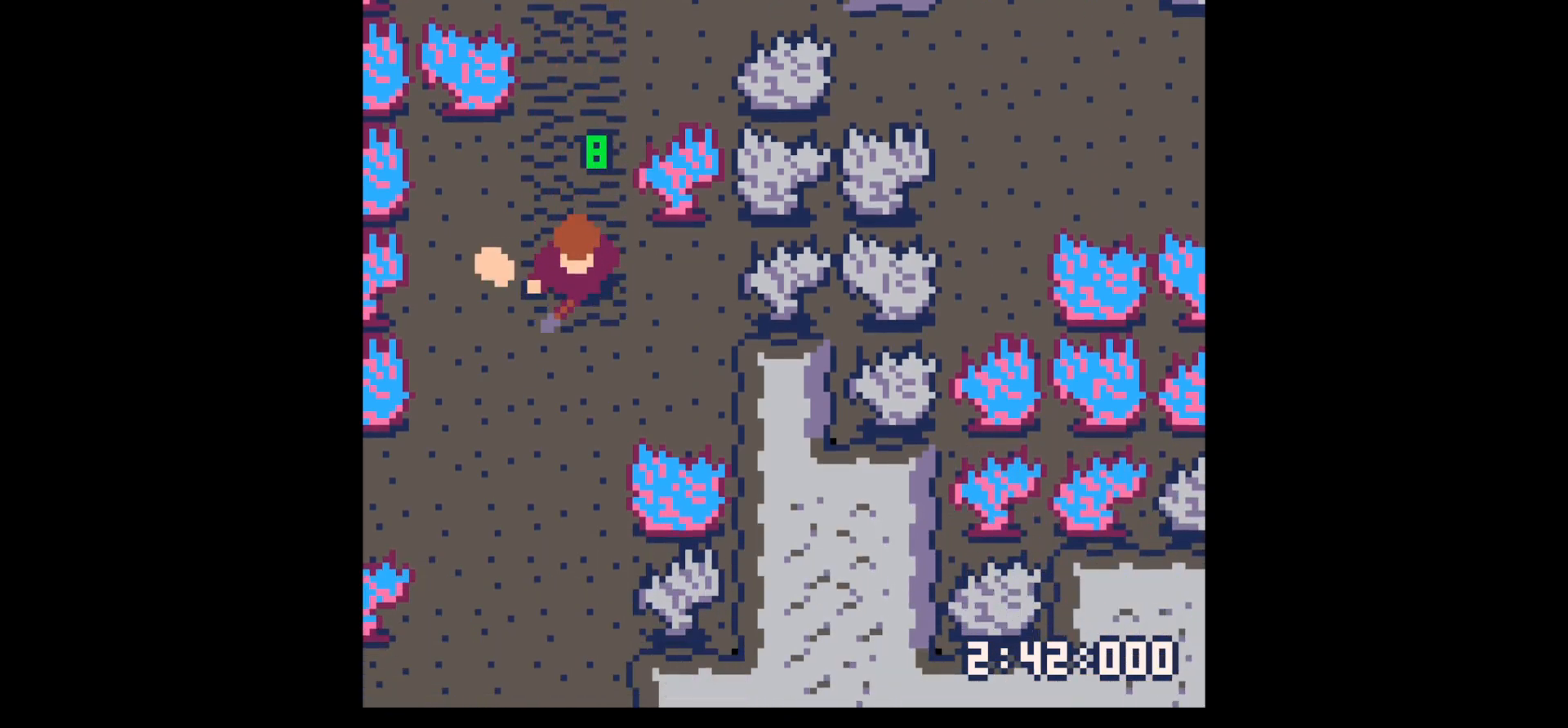
{"keys": ["down", "left", "x"], "events": [[467, "left", "down"]]}
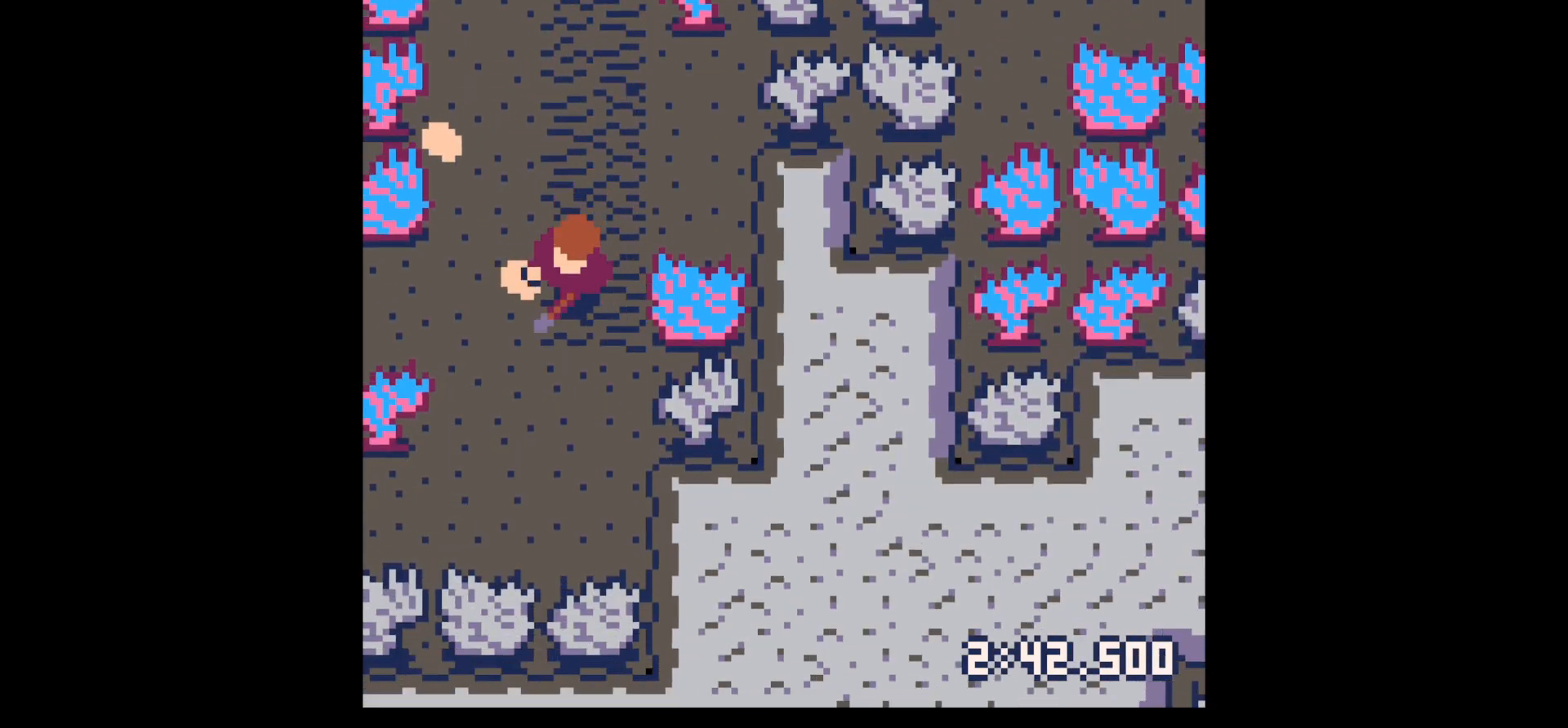
{"keys": ["up", "x"], "events": [[17, "x", "up"], [67, "down", "up"], [150, "up", "down"], [250, "left", "up"], [250, "x", "down"]]}
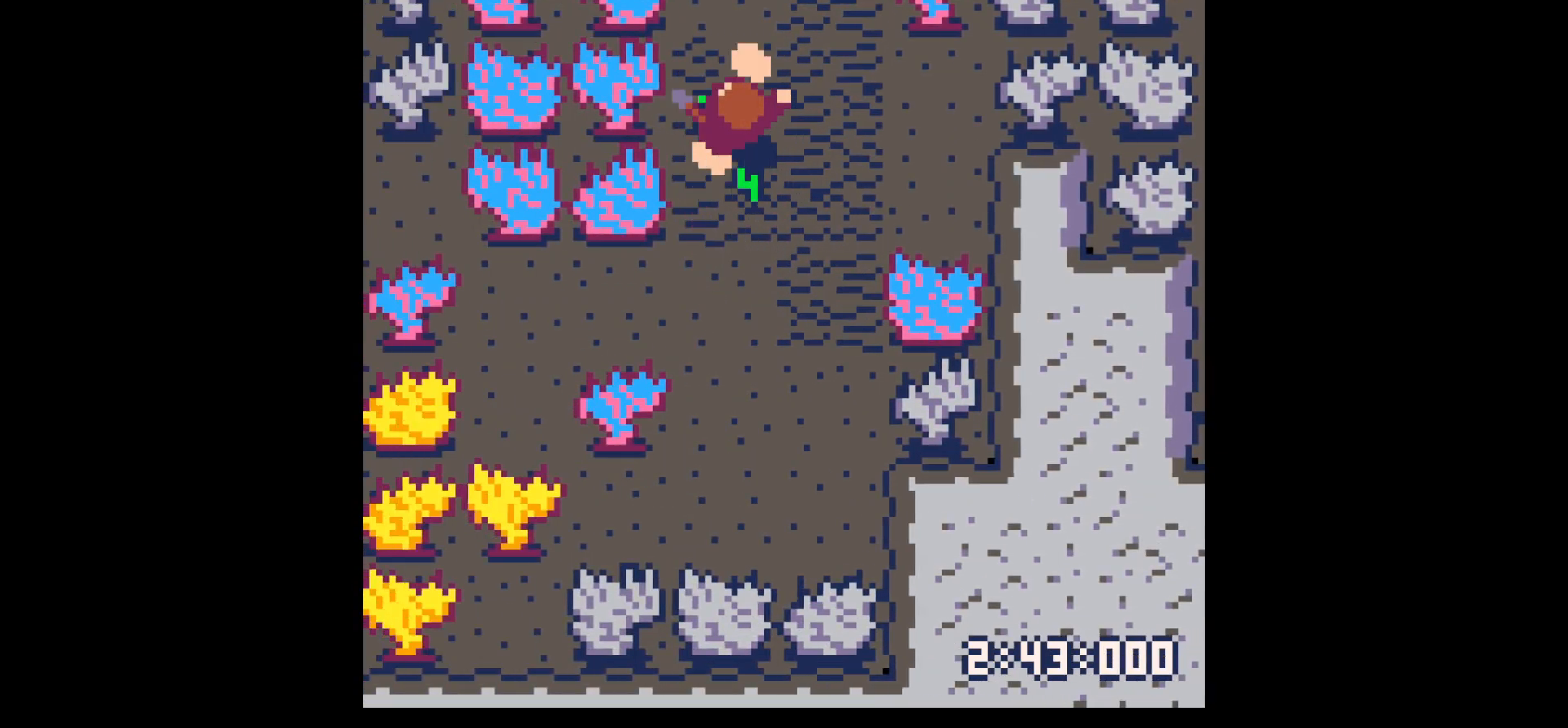
{"keys": ["down"], "events": [[417, "up", "up"], [500, "down", "down"], [500, "x", "up"]]}
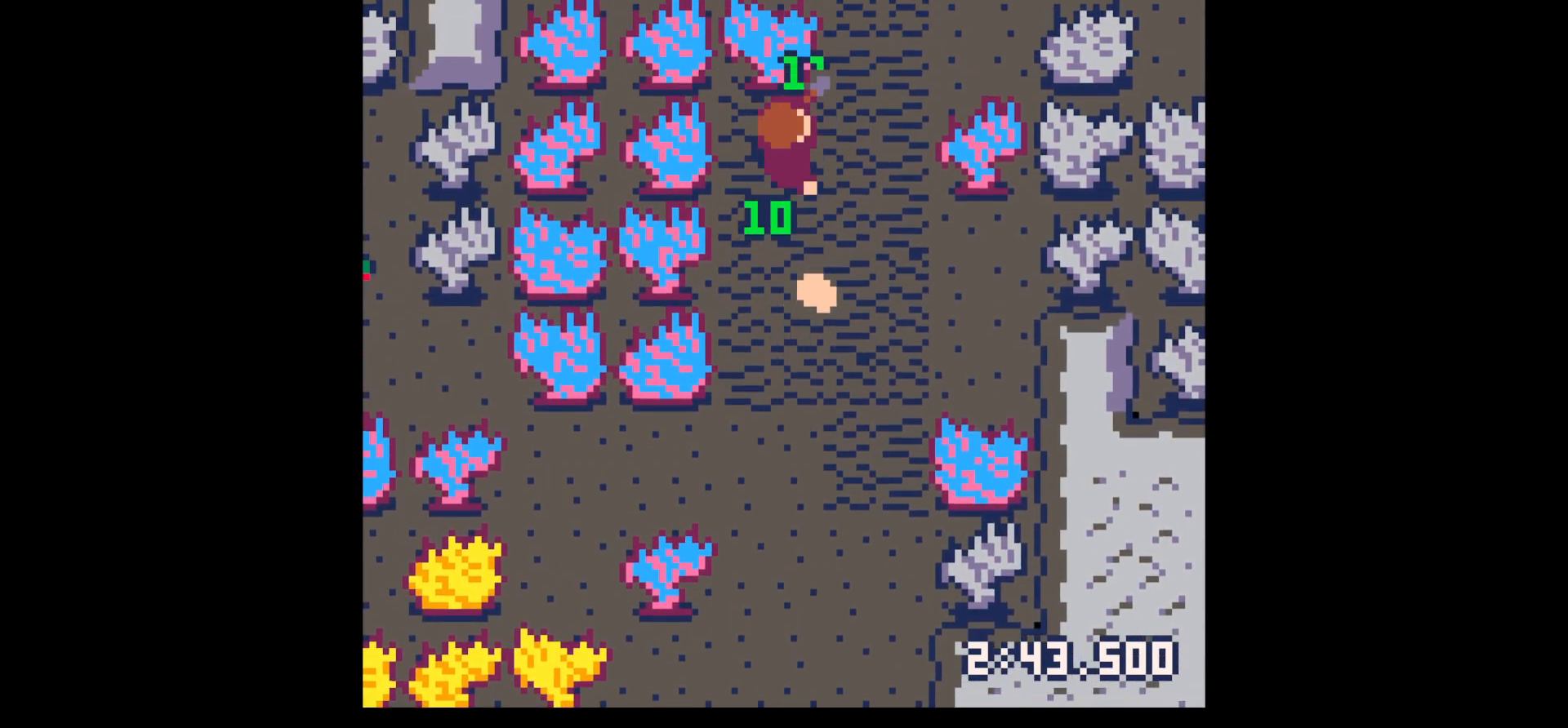
{"keys": ["up"], "events": [[283, "right", "down"], [383, "down", "up"], [417, "right", "up"], [467, "up", "down"]]}
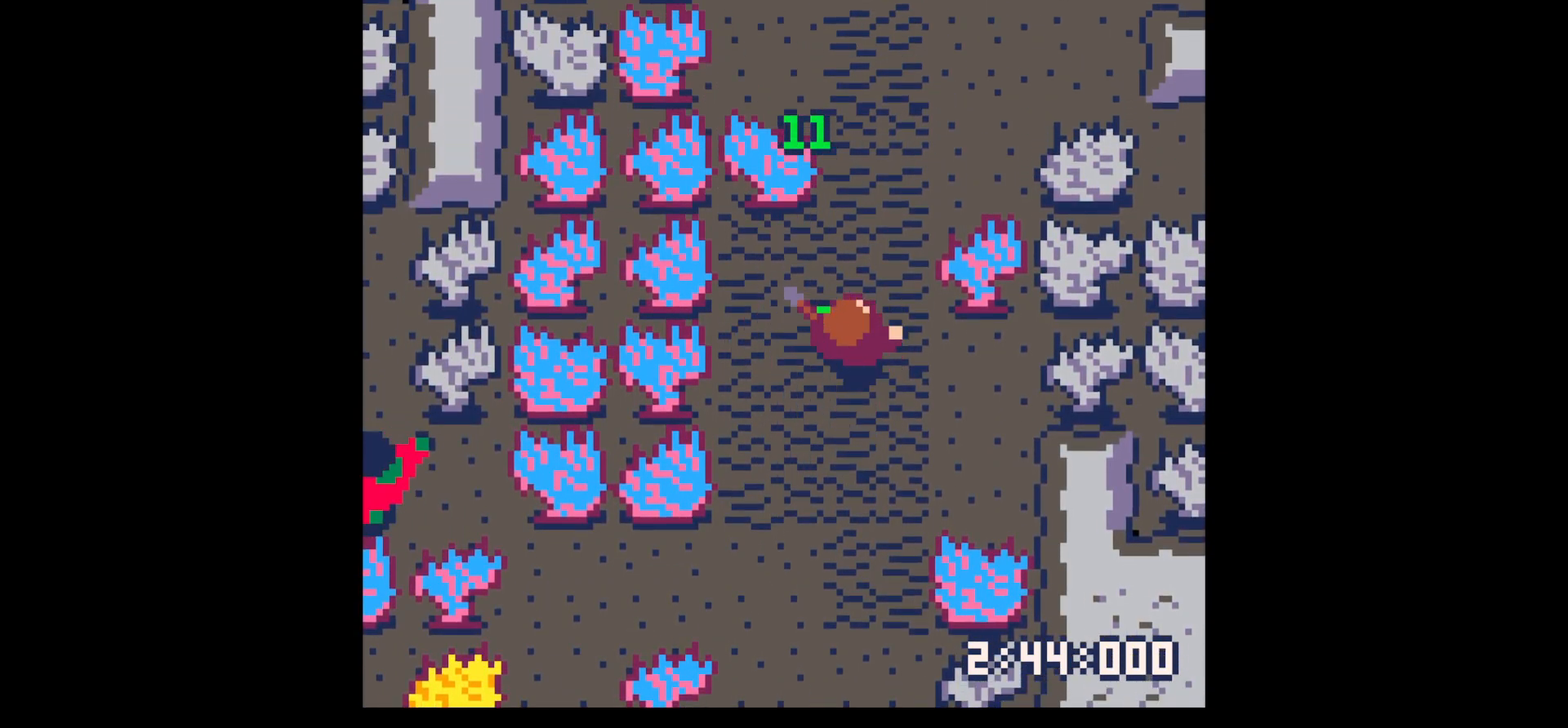
{"keys": ["down"], "events": [[150, "up", "up"], [250, "down", "down"], [250, "left", "down"], [333, "left", "up"]]}
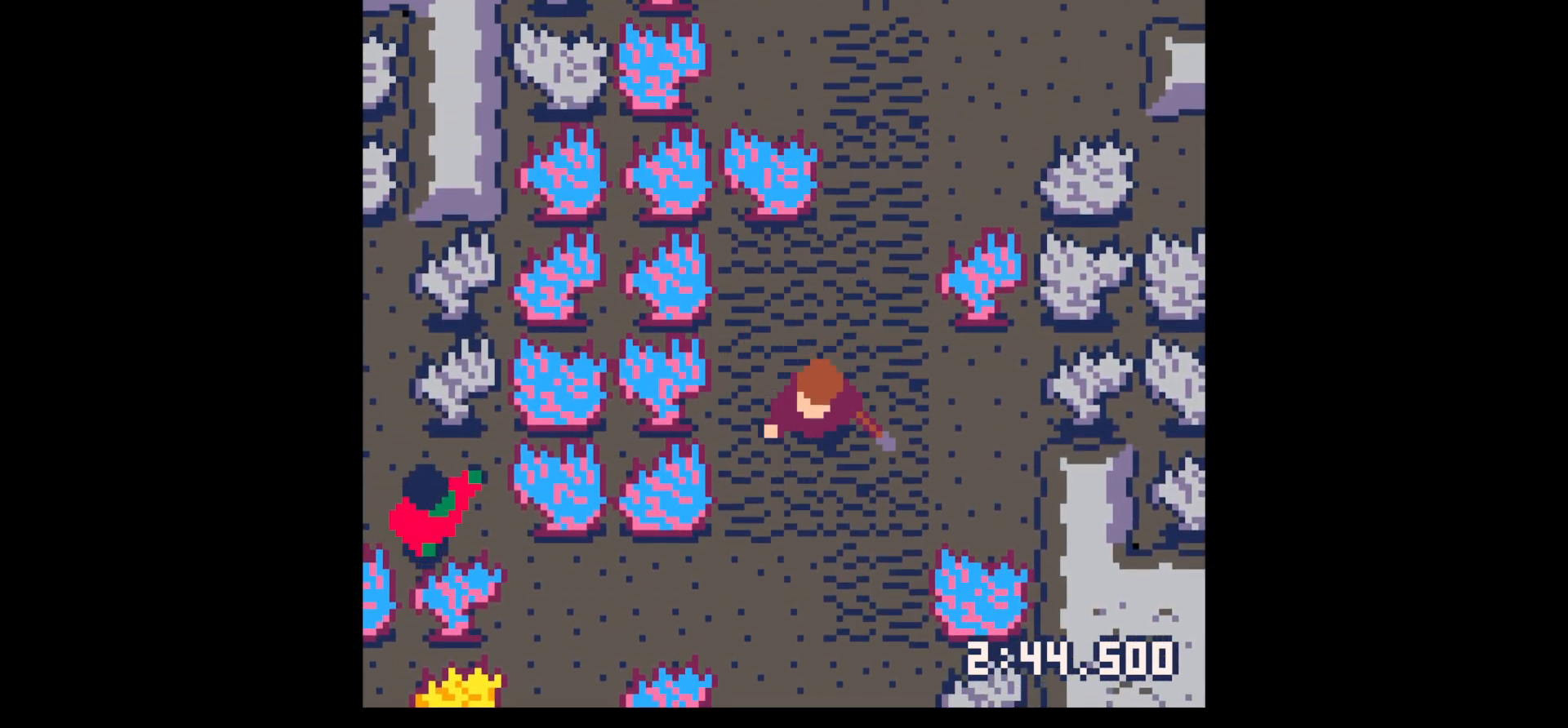
{"keys": ["down", "left", "x"], "events": [[167, "left", "down"], [400, "x", "down"]]}
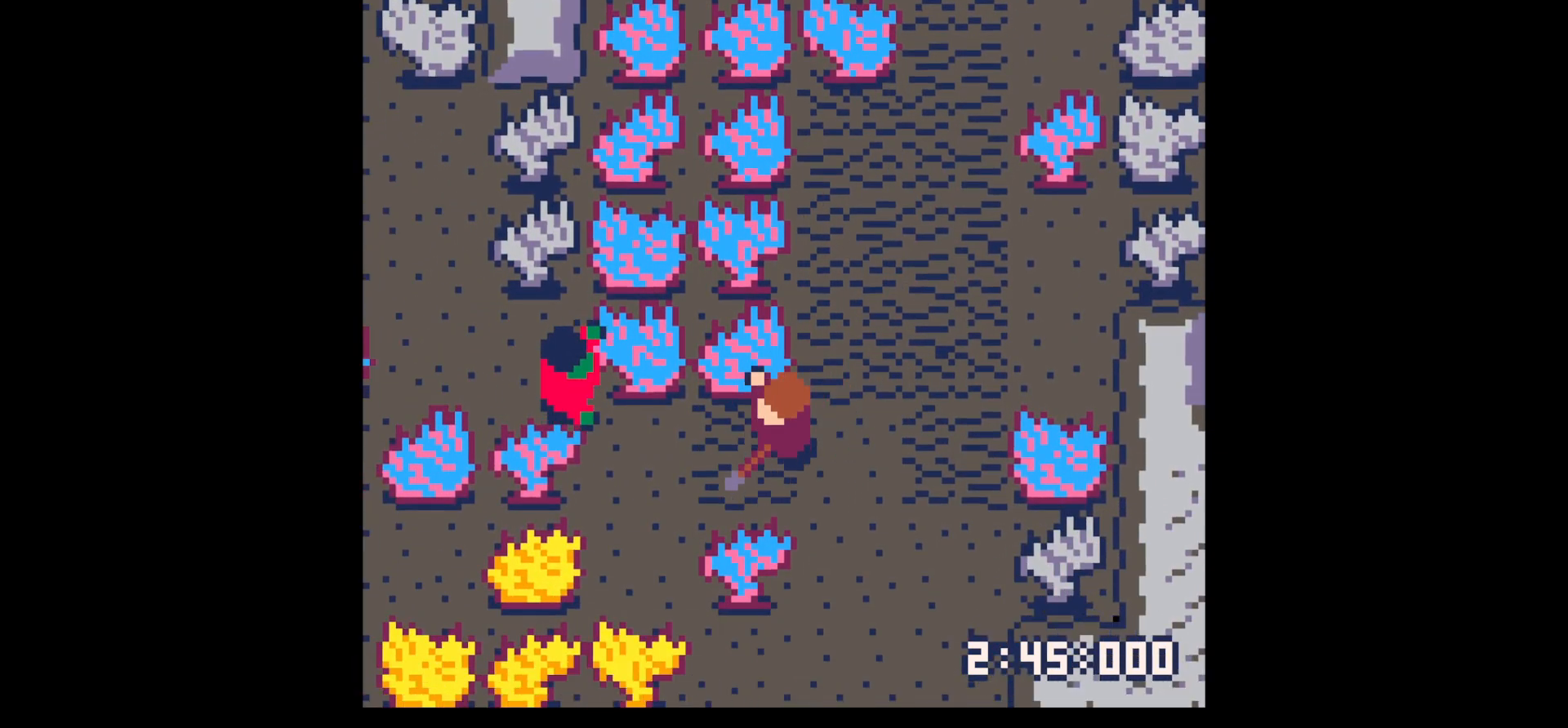
{"keys": ["right"], "events": [[133, "down", "up"], [333, "left", "up"], [333, "x", "up"], [433, "right", "down"]]}
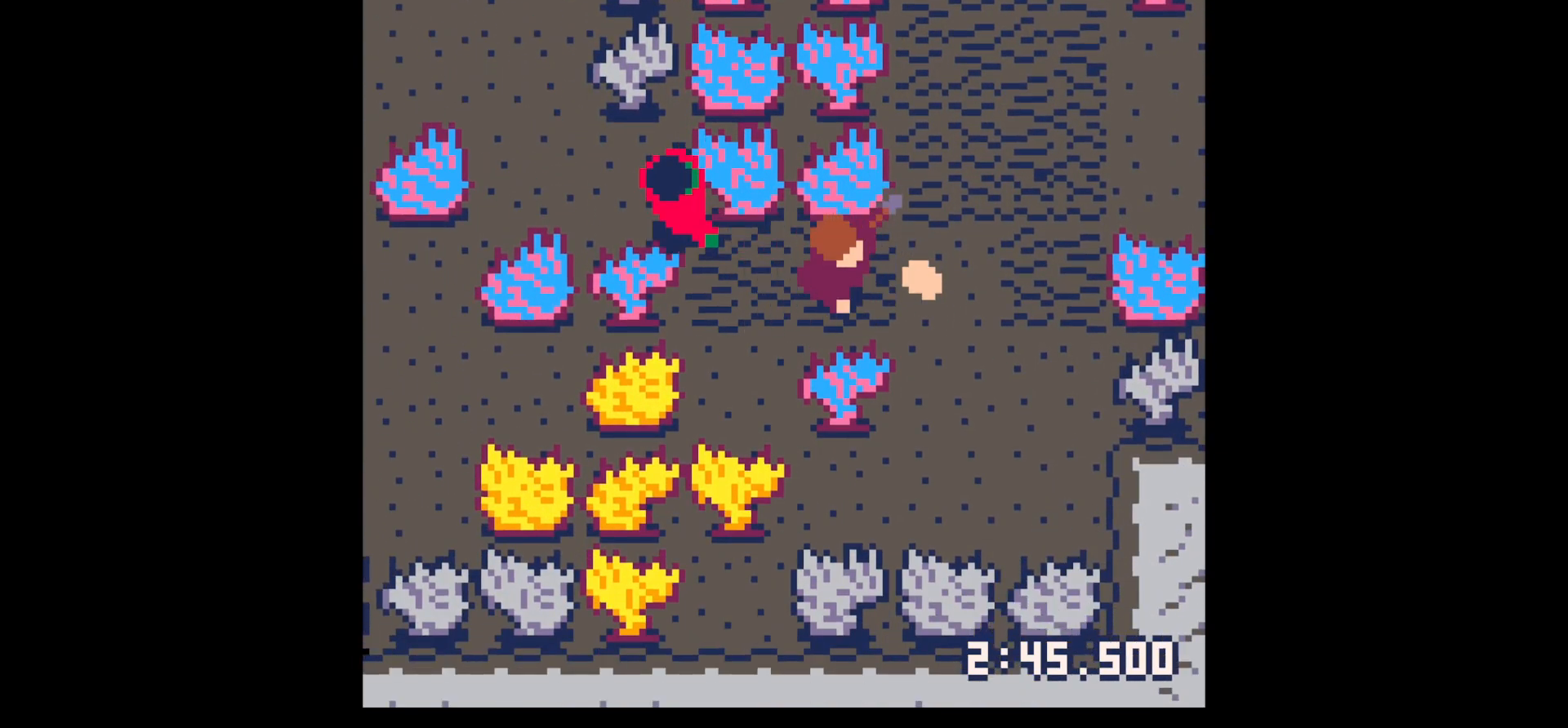
{"keys": ["down"], "events": [[350, "left", "down"], [350, "right", "up"], [383, "left", "up"], [483, "down", "down"]]}
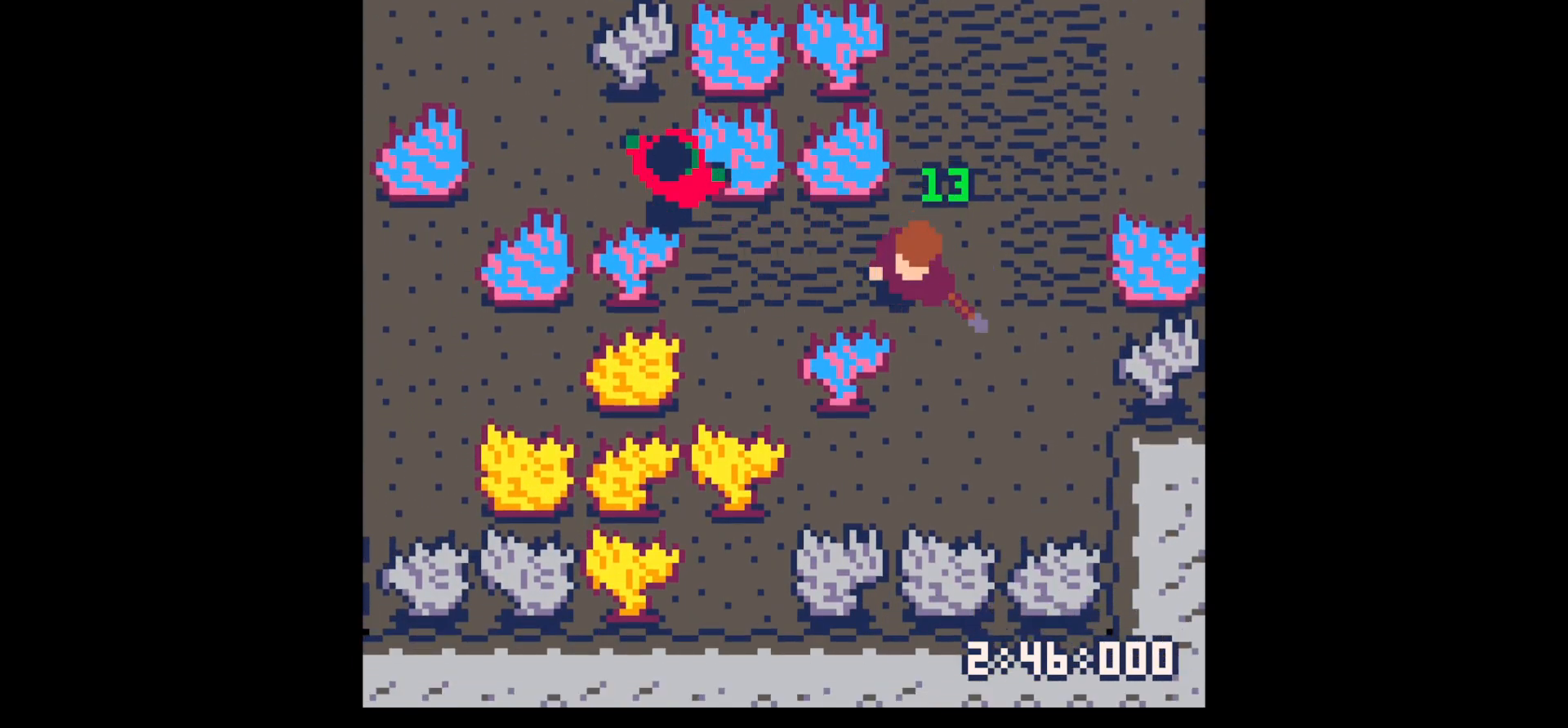
{"keys": ["right"], "events": [[83, "x", "down"], [400, "right", "down"], [450, "x", "up"], [500, "down", "up"]]}
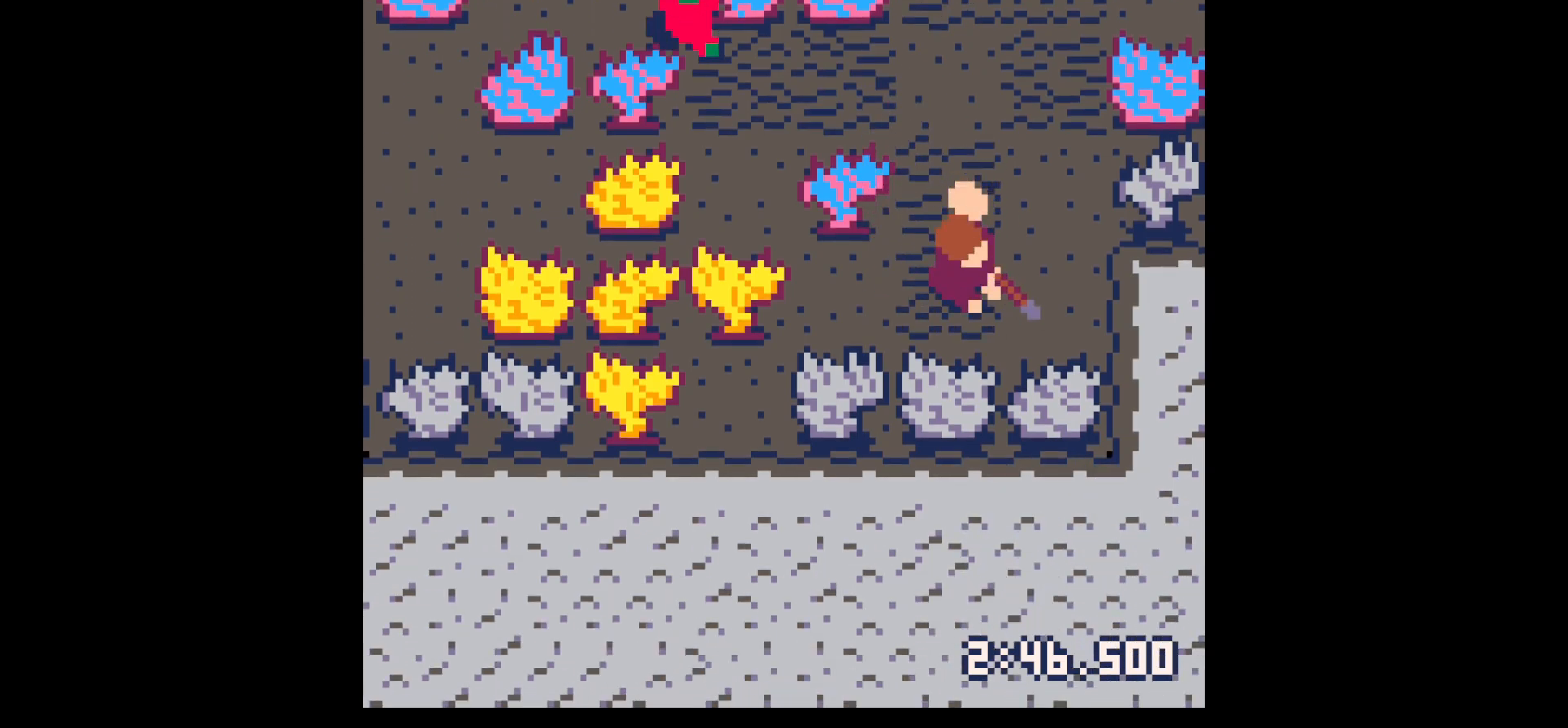
{"keys": ["up", "x"], "events": [[83, "x", "down"], [317, "right", "up"], [317, "up", "down"]]}
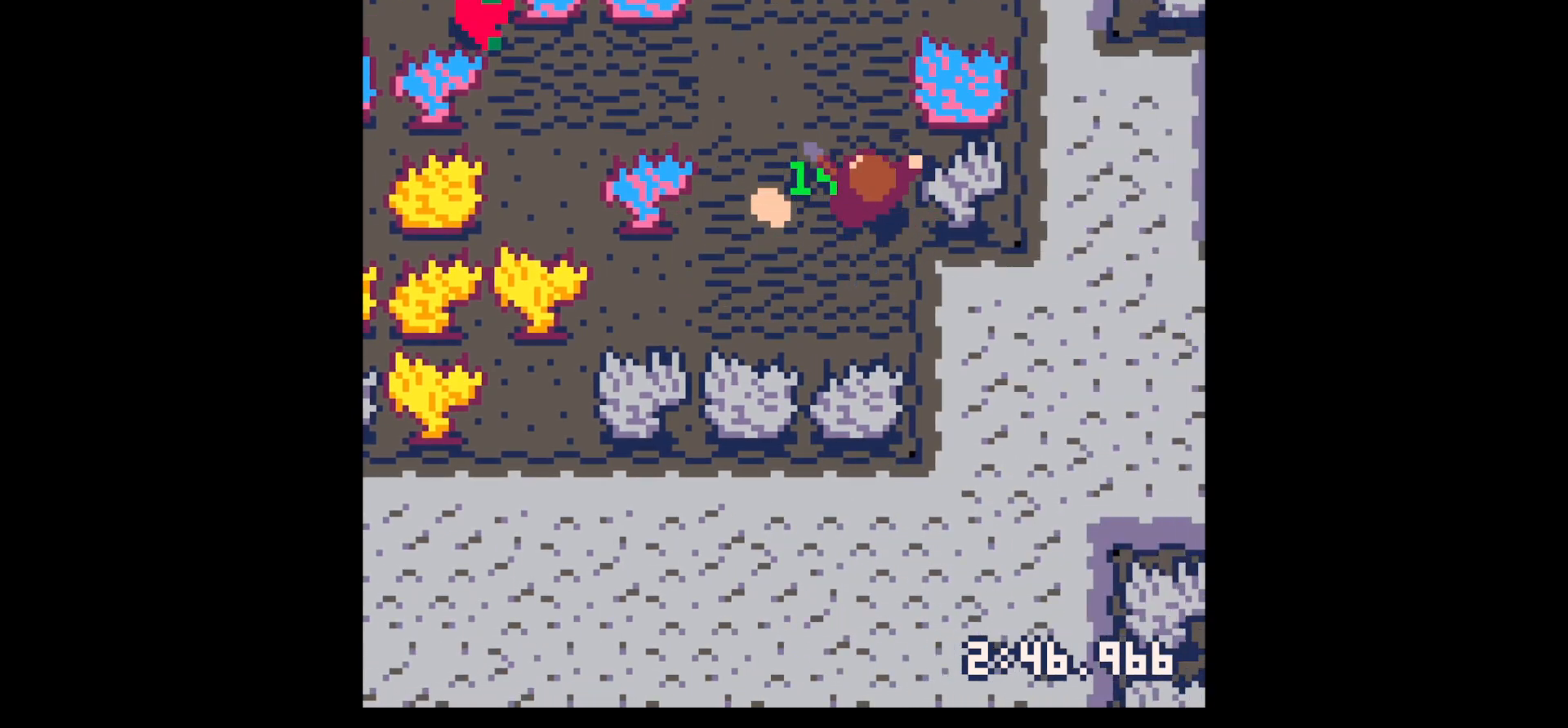
{"keys": ["up", "x"], "events": [[17, "left", "down"], [17, "up", "up"], [17, "x", "up"], [300, "left", "up"], [300, "up", "down"], [483, "x", "down"]]}
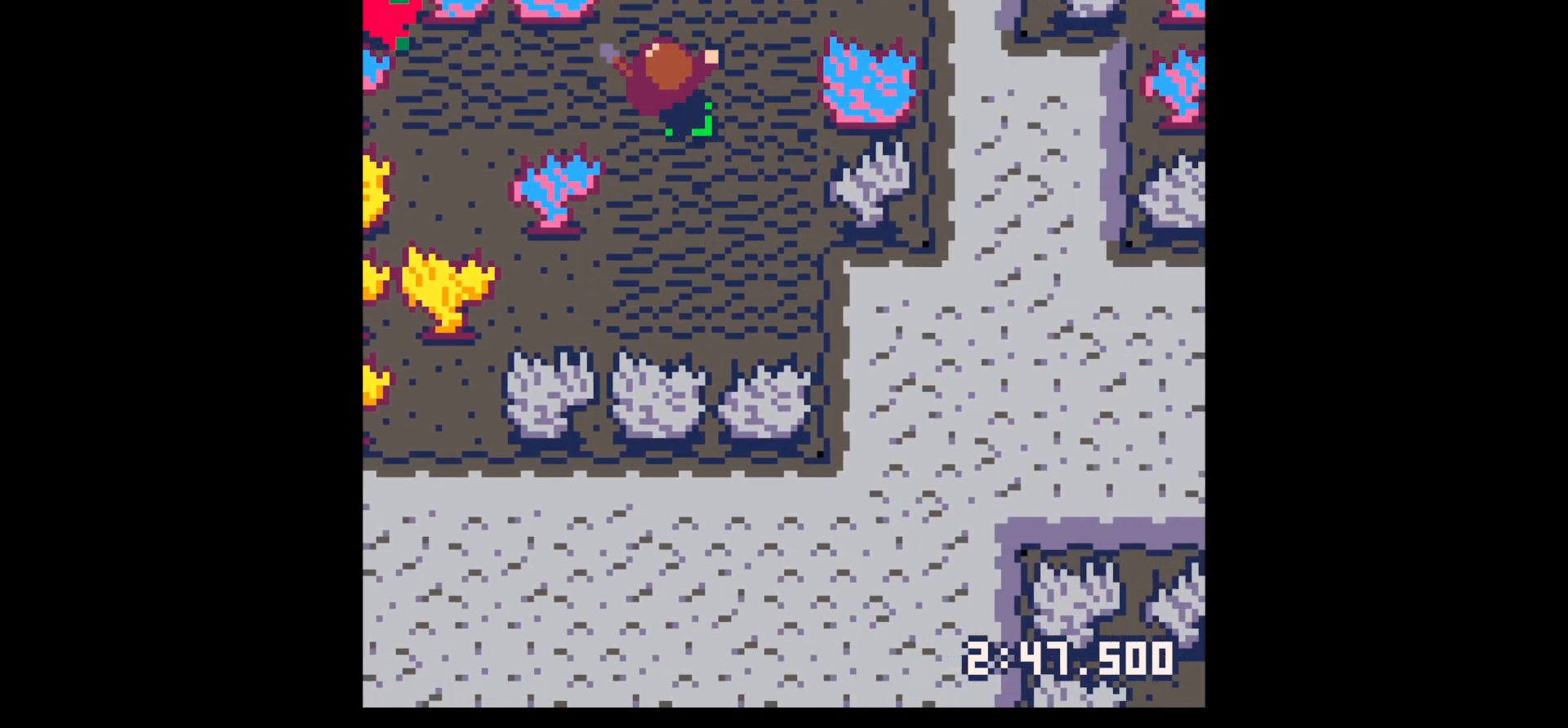
{"keys": ["right", "up"], "events": [[117, "right", "down"], [167, "up", "up"], [167, "x", "up"], [367, "up", "down"]]}
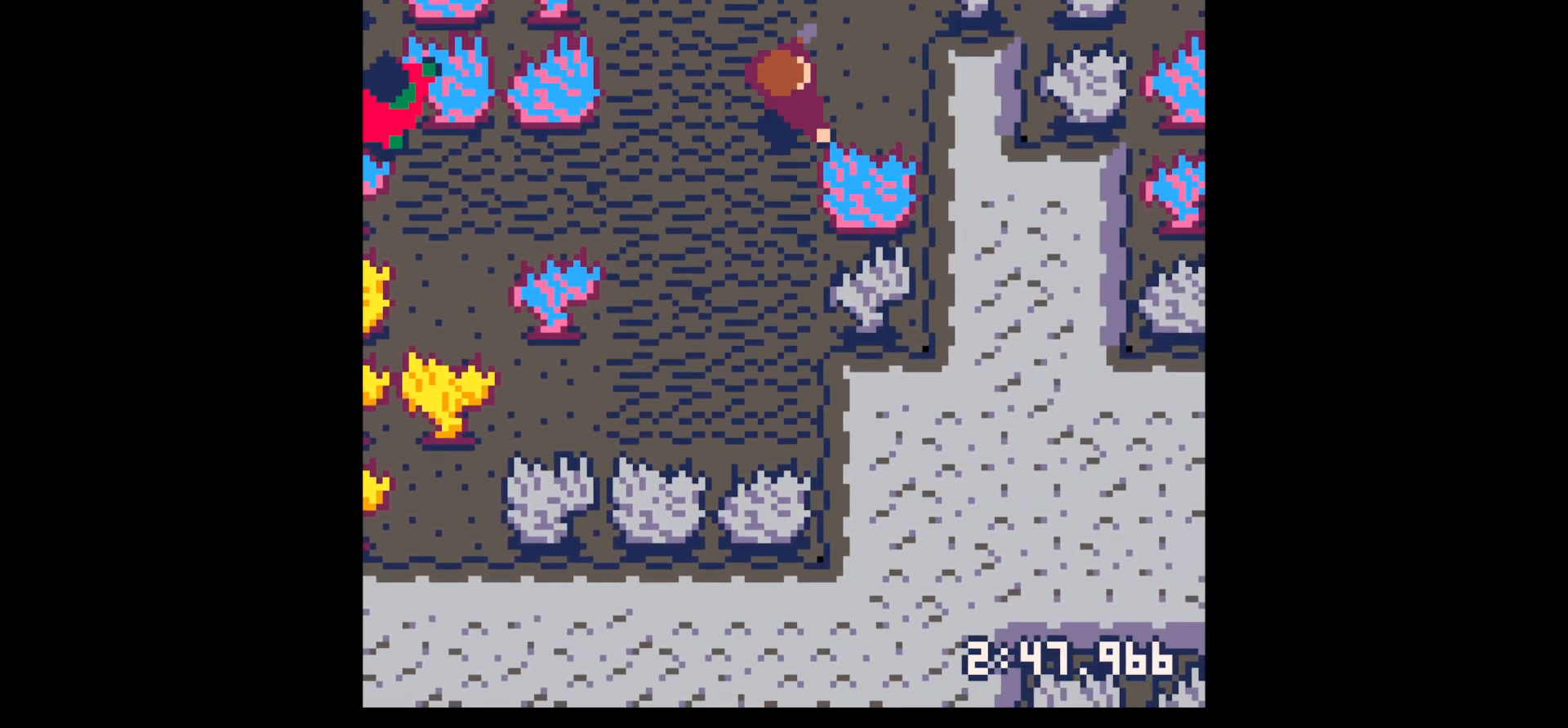
{"keys": ["up", "x"], "events": [[100, "up", "up"], [100, "x", "down"], [283, "up", "down"], [317, "right", "up"]]}
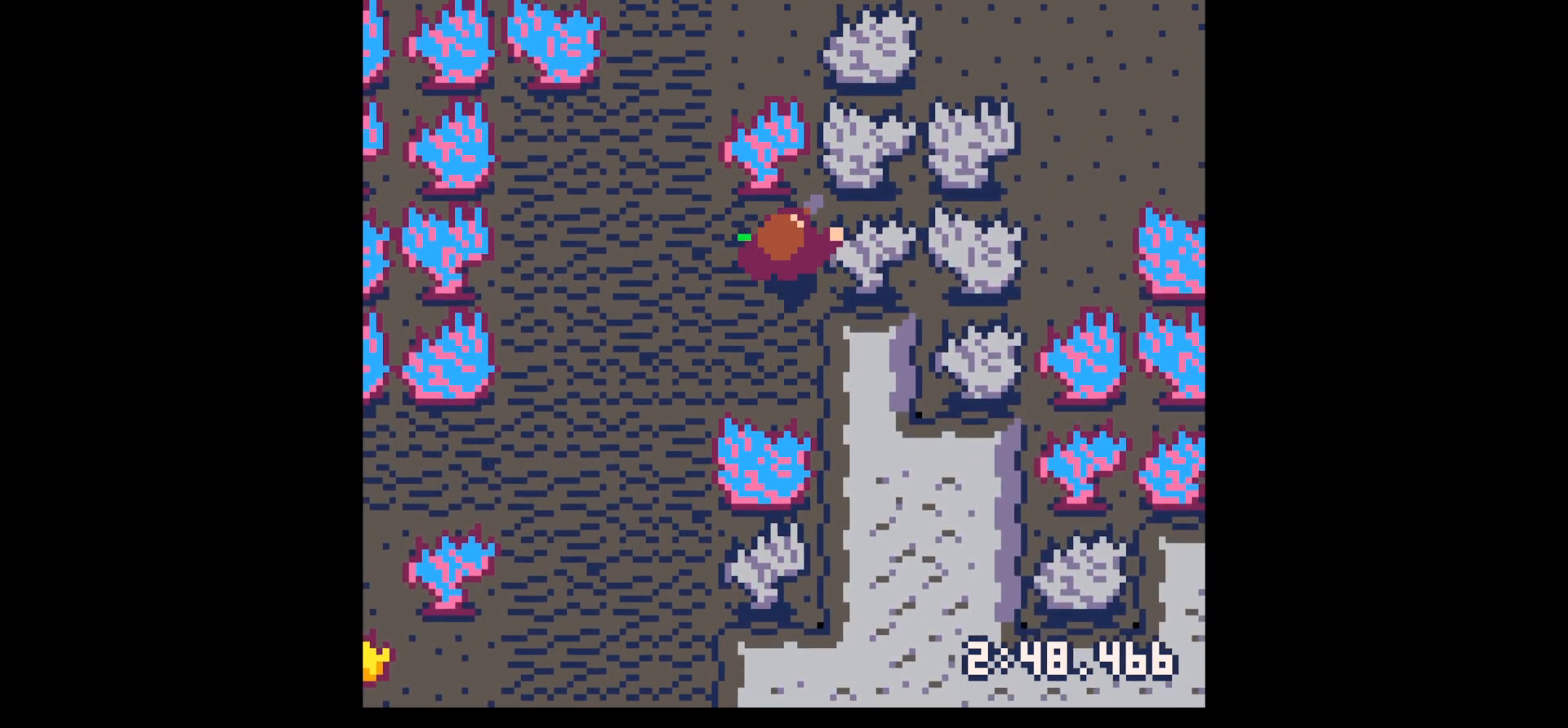
{"keys": ["up"], "events": [[17, "x", "up"], [67, "left", "down"], [100, "up", "up"], [250, "up", "down"], [383, "left", "up"]]}
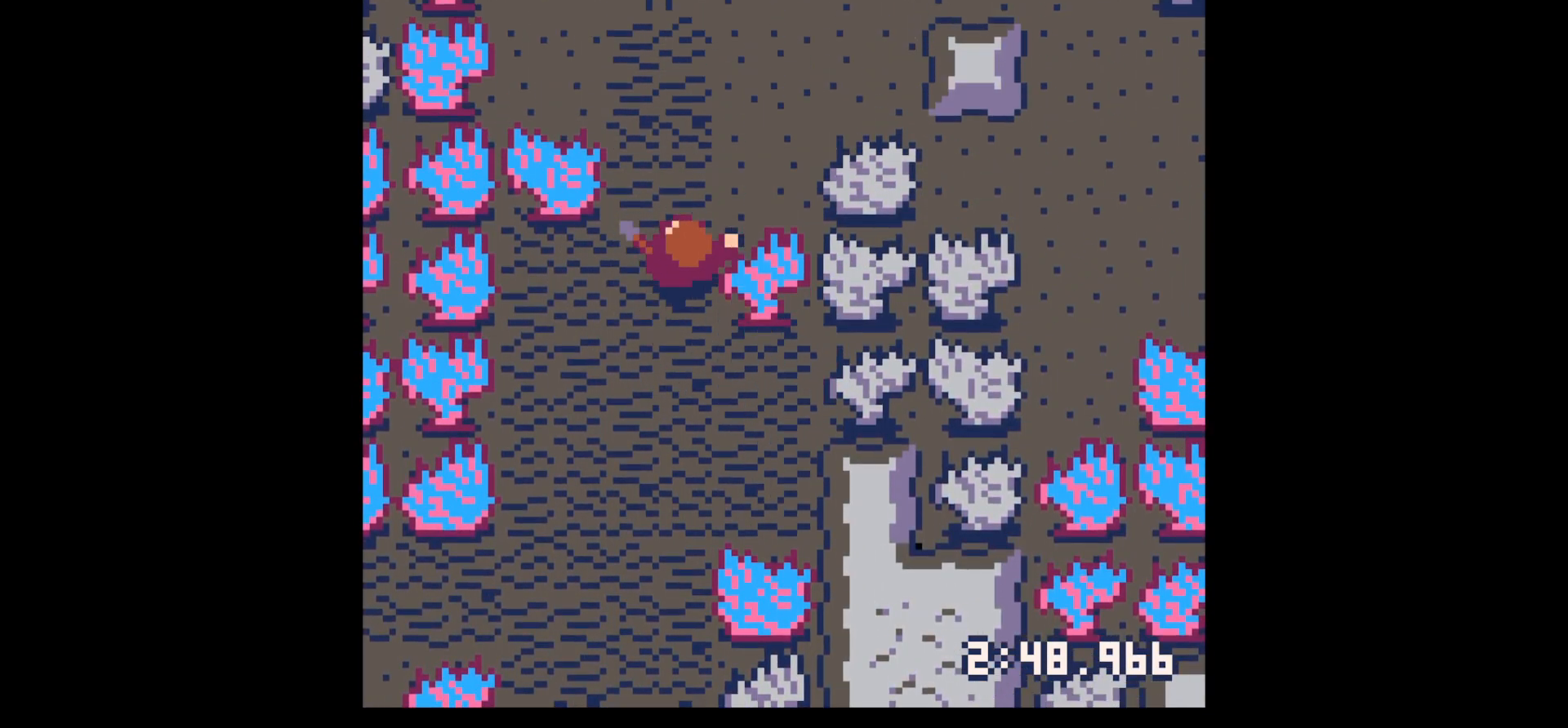
{"keys": ["up", "x"], "events": [[83, "right", "down"], [217, "x", "down"], [367, "right", "up"]]}
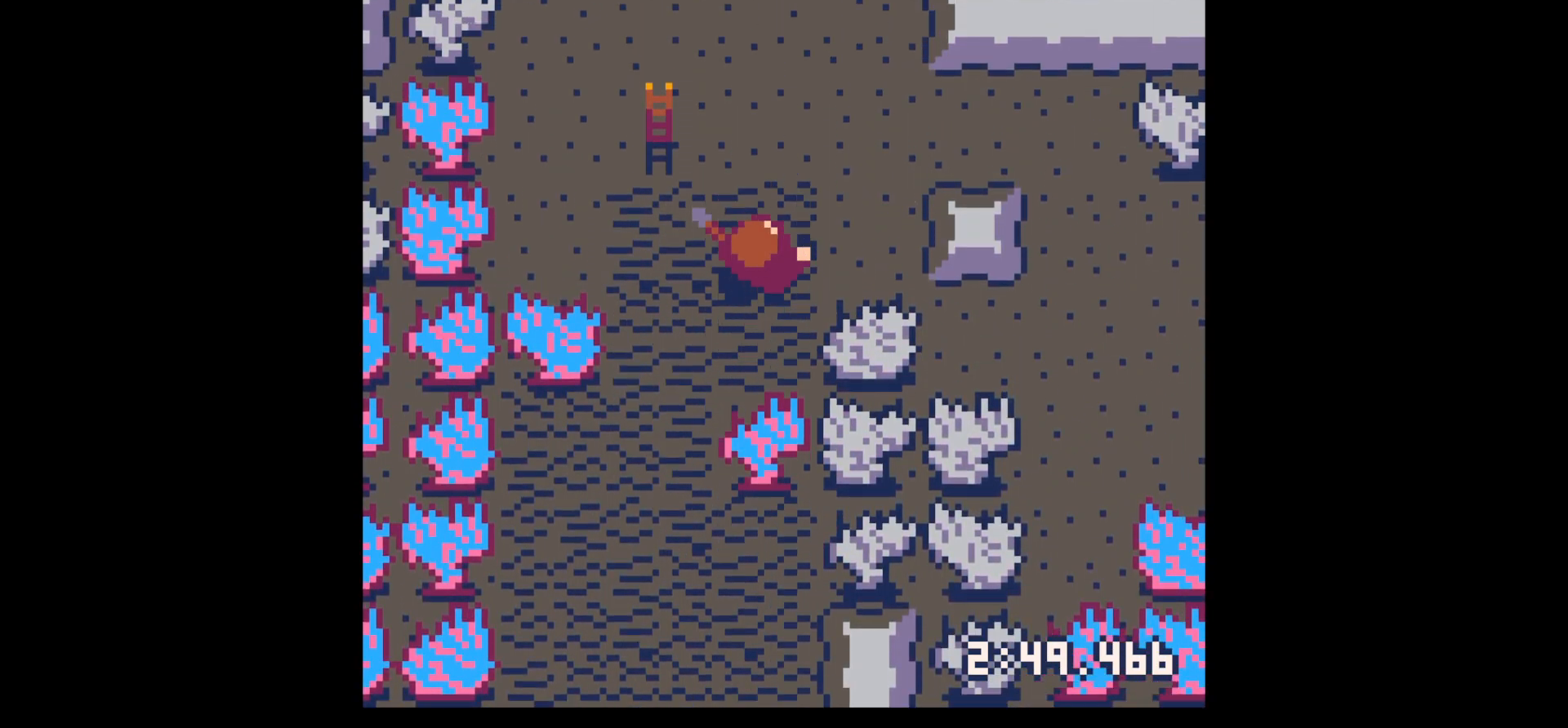
{"keys": ["up", "x"], "events": []}
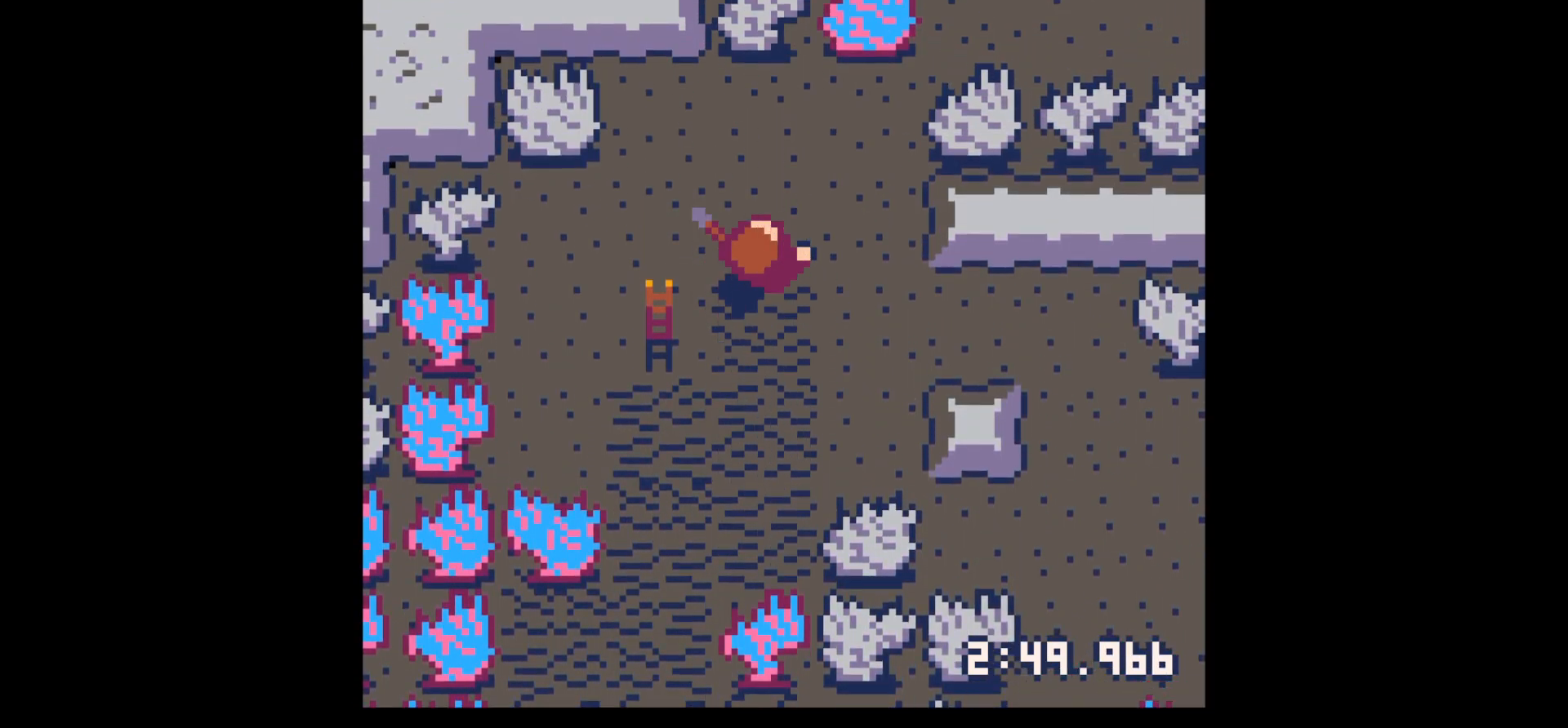
{"keys": ["left", "up"], "events": [[433, "left", "down"], [483, "x", "up"]]}
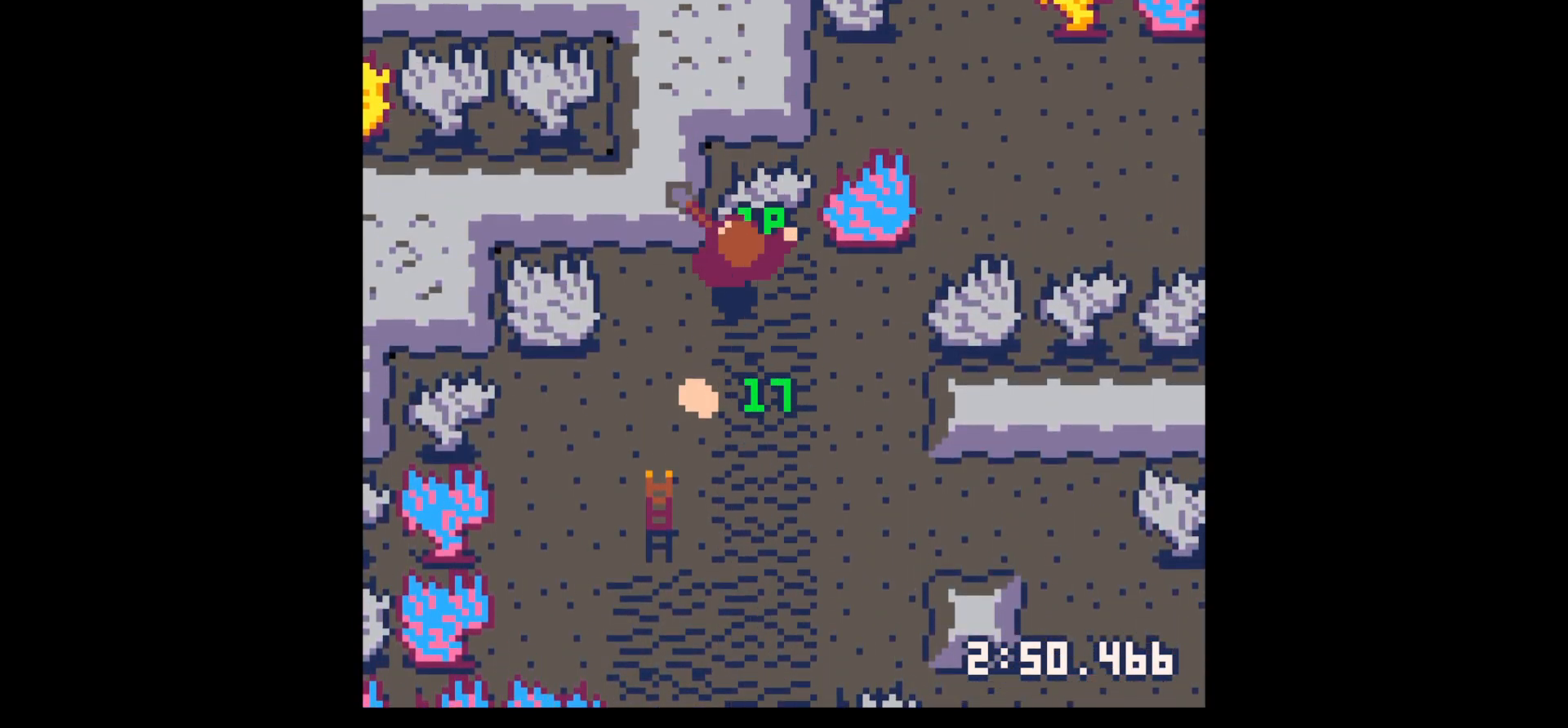
{"keys": ["down", "x"], "events": [[33, "up", "up"], [67, "x", "down"], [167, "down", "down"], [267, "left", "up"]]}
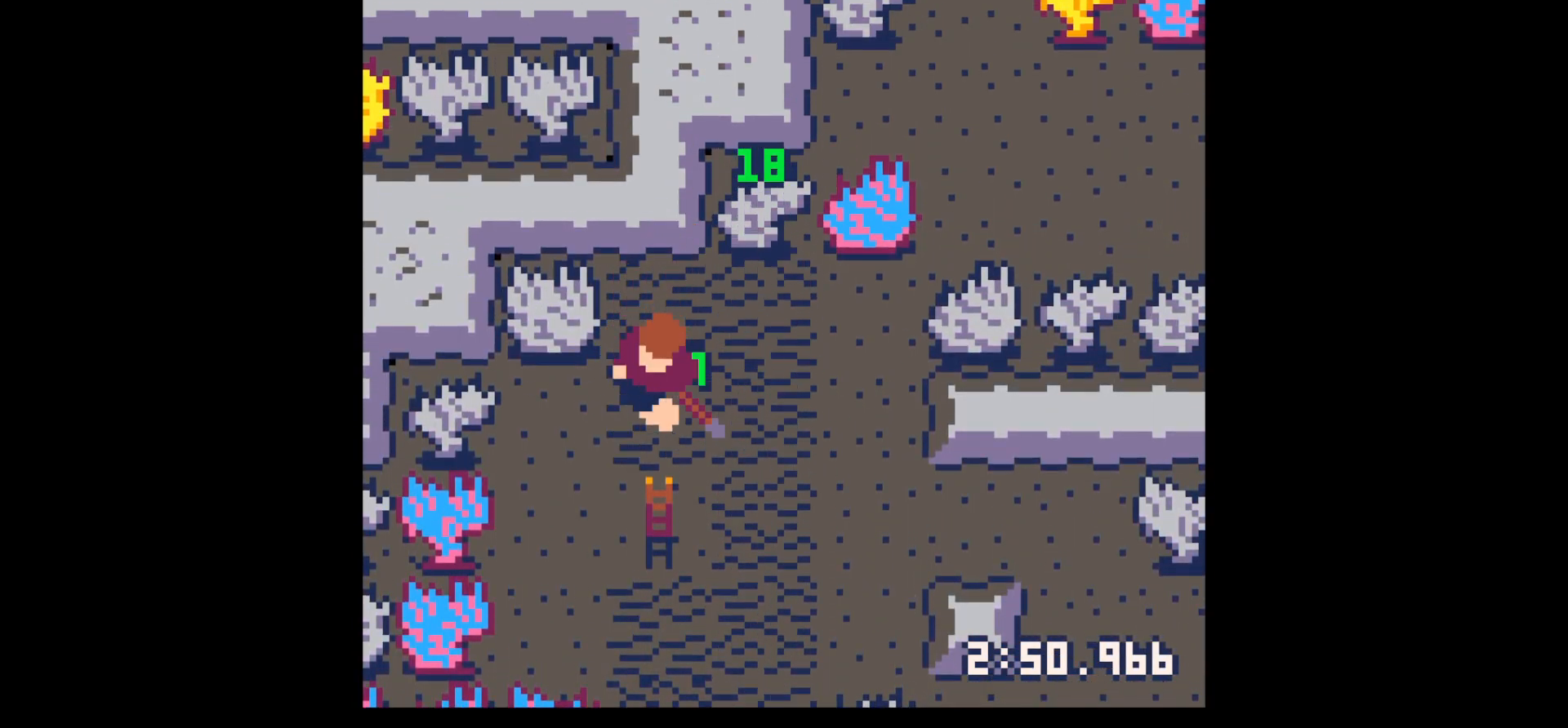
{"keys": ["down"], "events": [[33, "down", "up"], [33, "x", "up"], [133, "down", "down"], [283, "left", "down"], [333, "left", "up"]]}
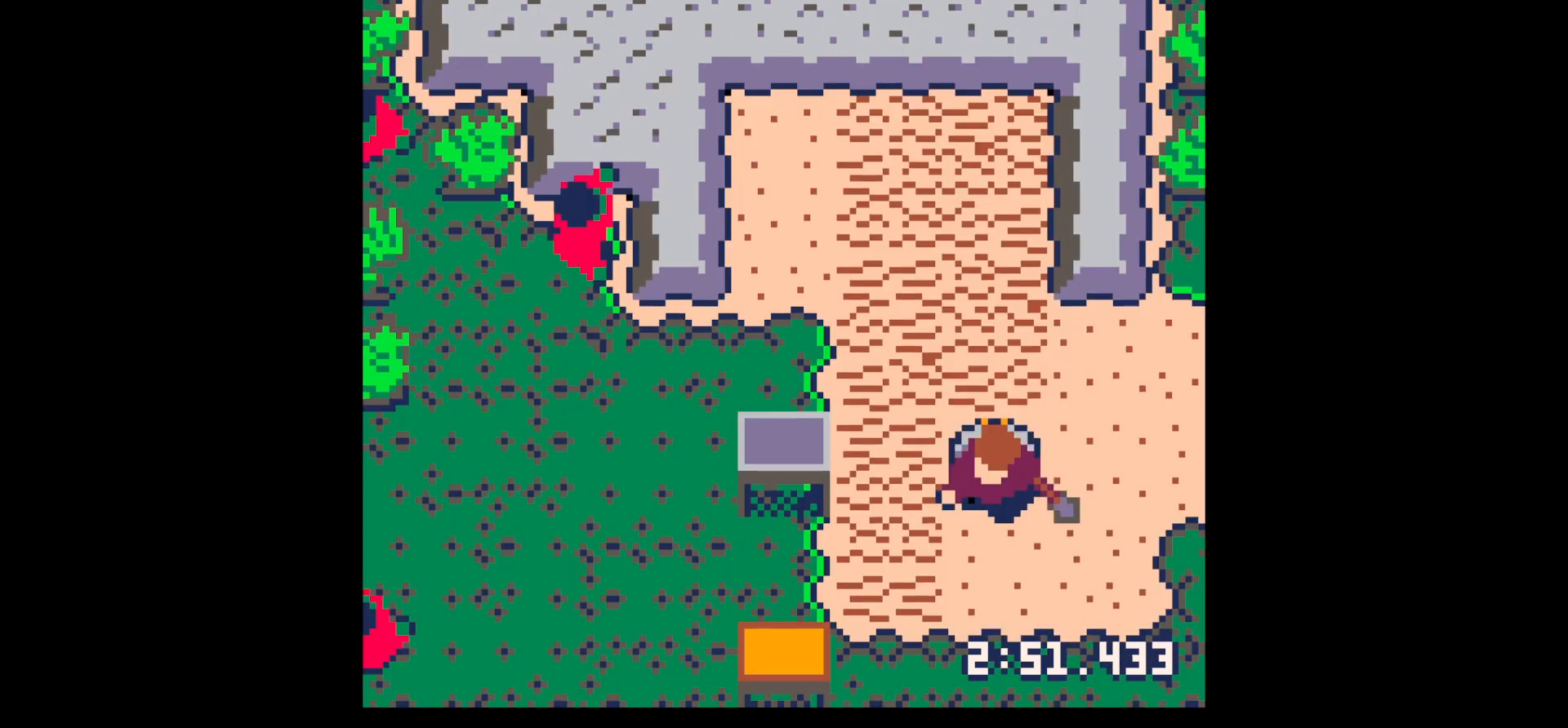
{"keys": ["left"], "events": [[383, "down", "up"], [383, "left", "down"]]}
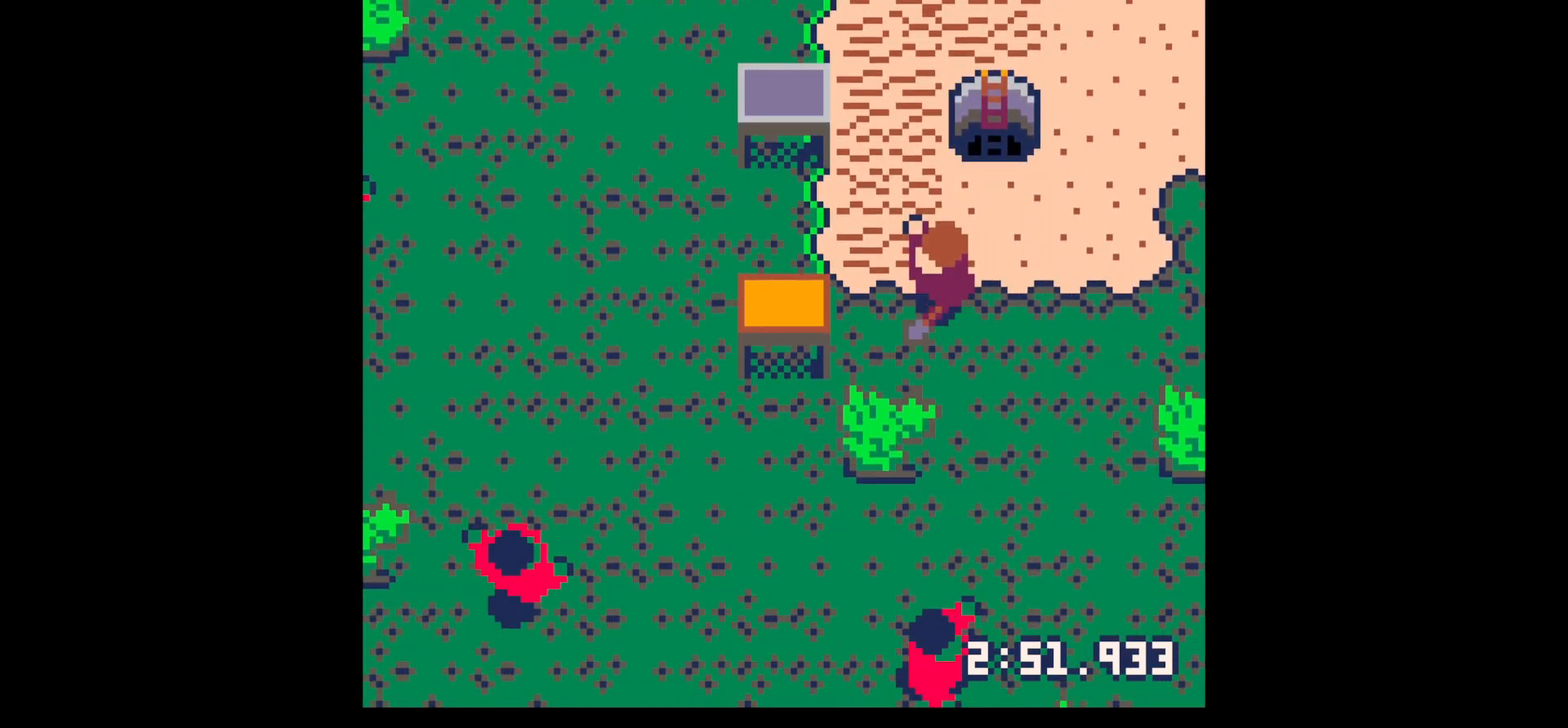
{"keys": ["down"], "events": [[33, "up", "down"], [217, "up", "up"], [350, "z", "down"], [450, "left", "up"], [500, "down", "down"], [500, "z", "up"]]}
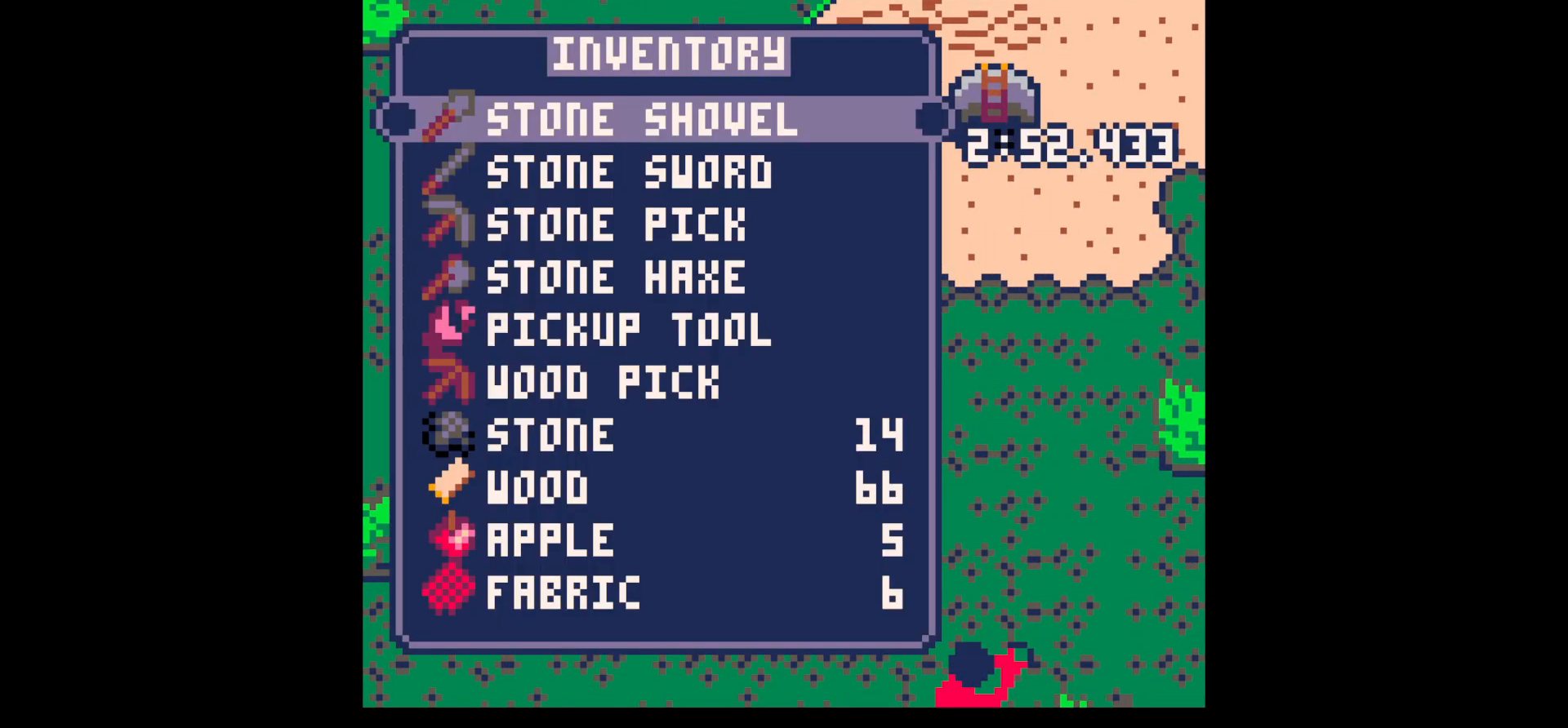
{"keys": ["up", "x"], "events": [[50, "down", "up"], [417, "left", "down"], [467, "up", "down"], [500, "left", "up"], [500, "x", "down"]]}
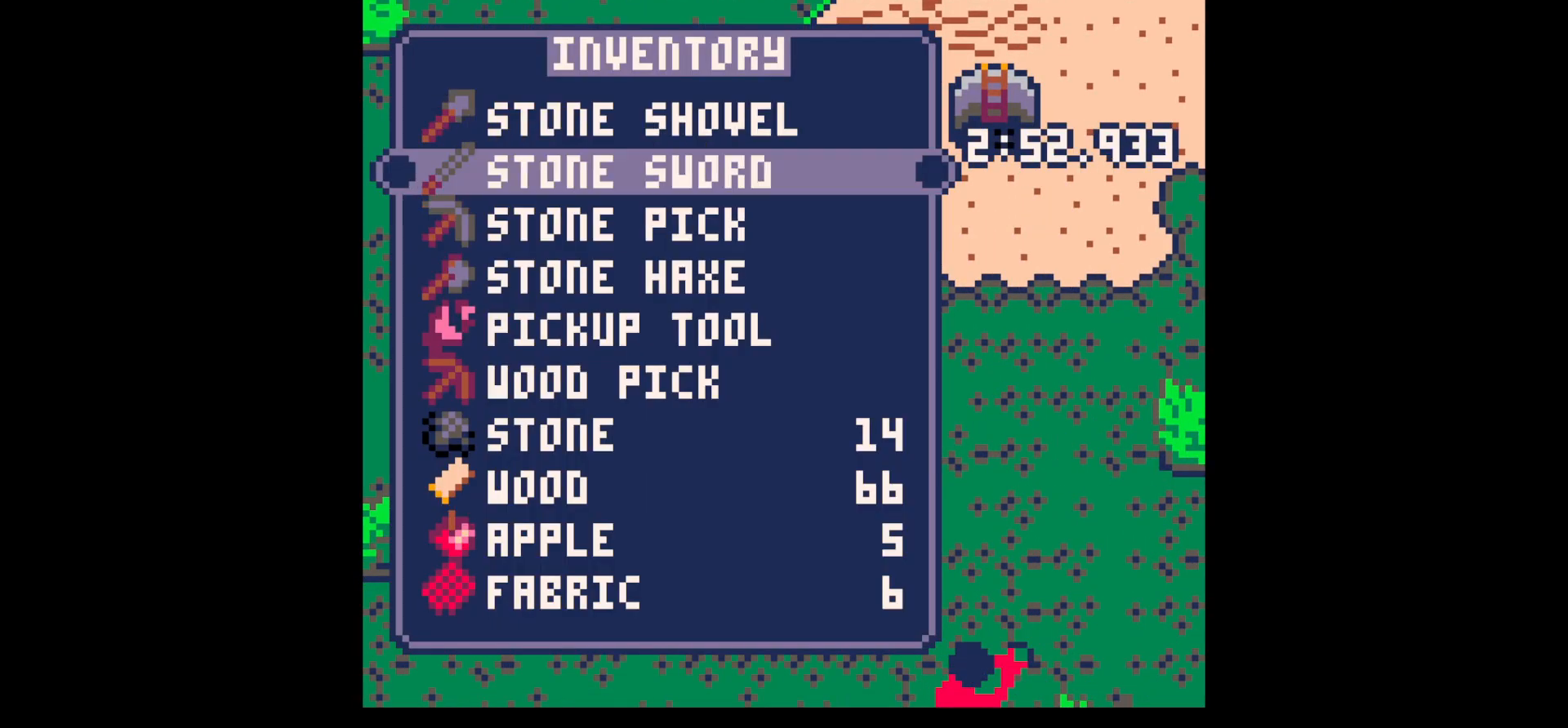
{"keys": ["left", "up"], "events": [[67, "x", "up"], [100, "left", "down"], [100, "up", "up"], [300, "up", "down"]]}